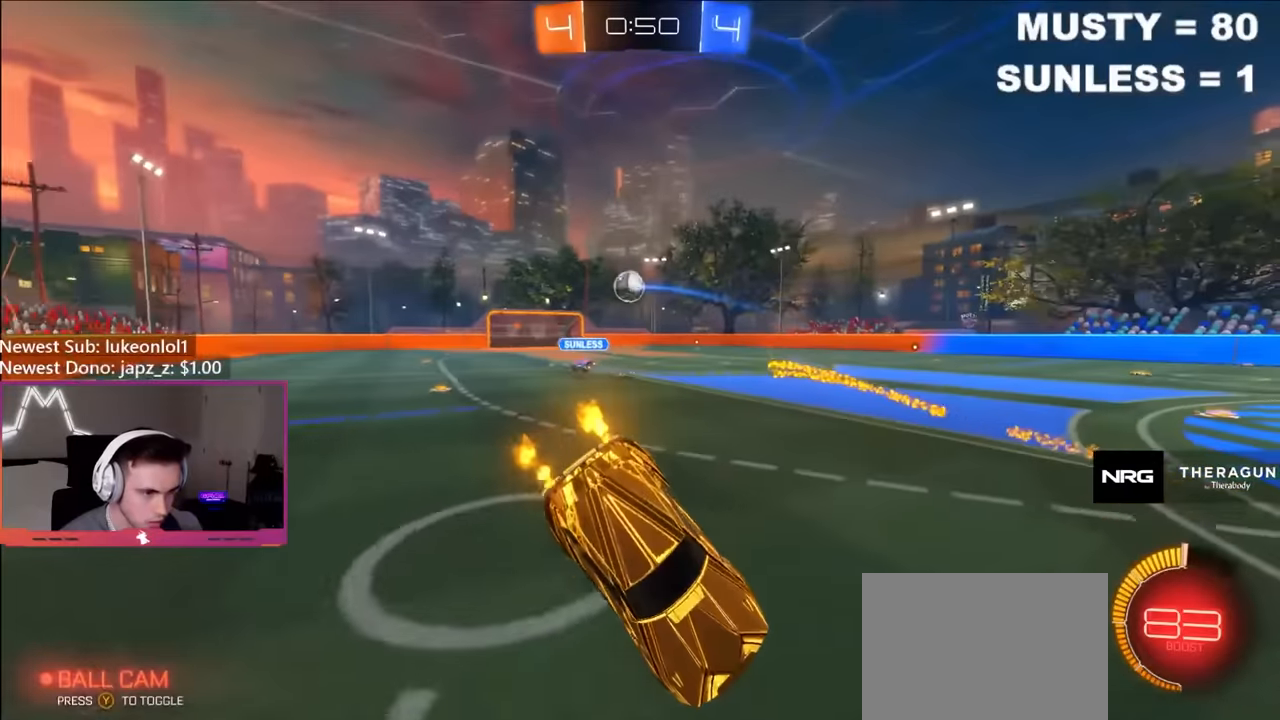
Gameplay with a controller (Xbox layout); each line is a JSON object with the inputs held at the frame after it. "events" lists button and stick changes between this image and that frame as [ms after this image, input, new state], when the widget could be followed in between.
{"buttons": ["R2"], "left_stick": "right", "right_stick": "center", "events": [[117, "L1", "up"], [133, "left_stick", "down-right"], [383, "left_stick", "right"]]}
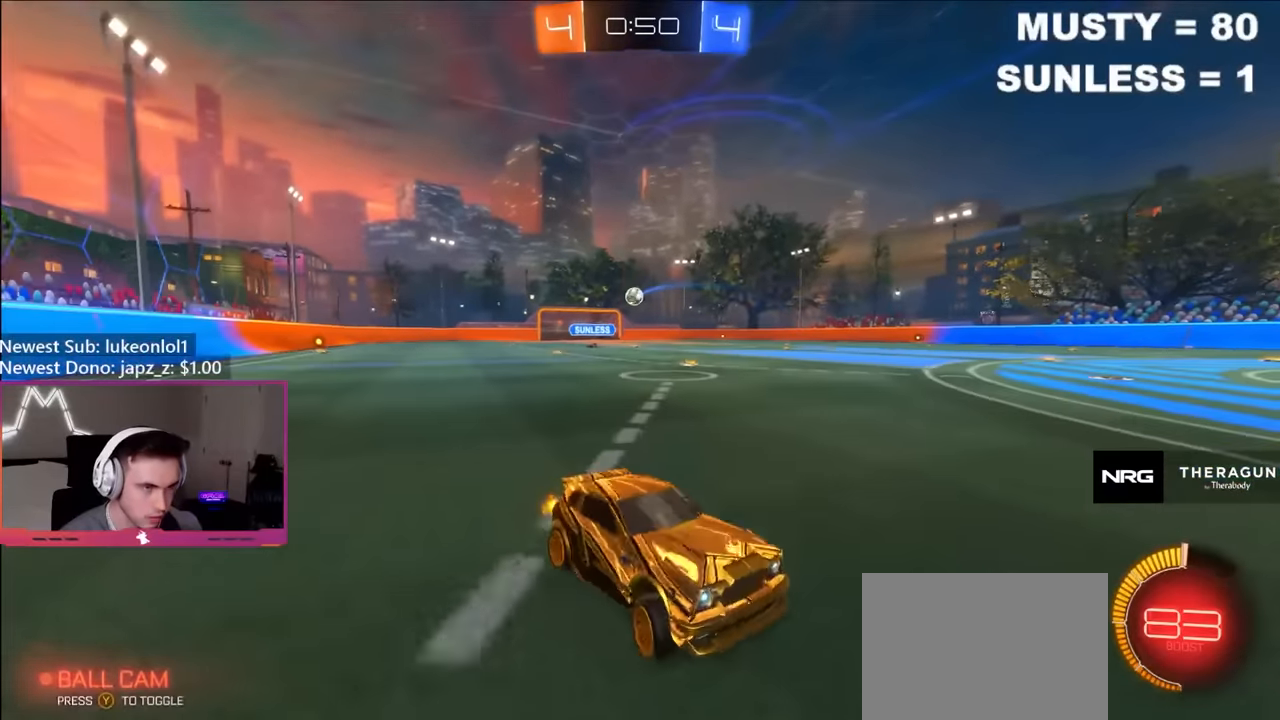
{"buttons": ["R2"], "left_stick": "right", "right_stick": "center", "events": [[133, "left_stick", "center"], [217, "left_stick", "right"], [300, "L1", "down"], [500, "L1", "up"]]}
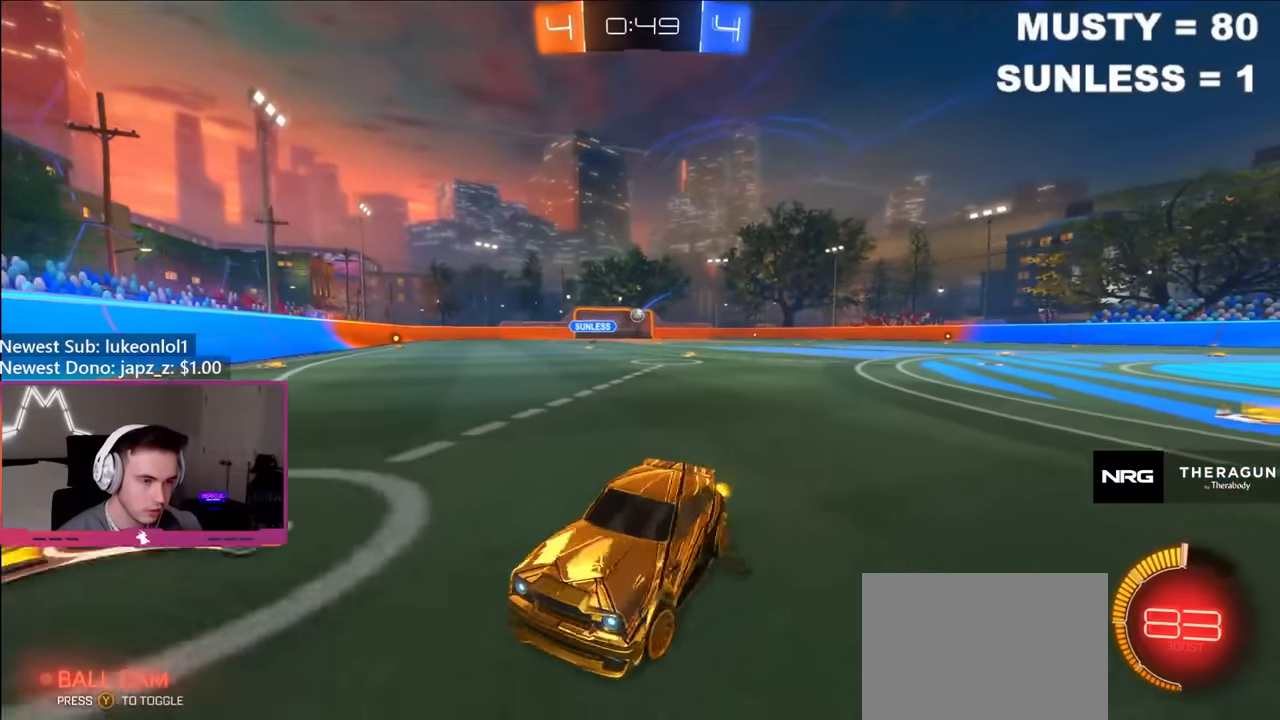
{"buttons": ["B", "R2"], "left_stick": "right", "right_stick": "center", "events": [[400, "B", "down"]]}
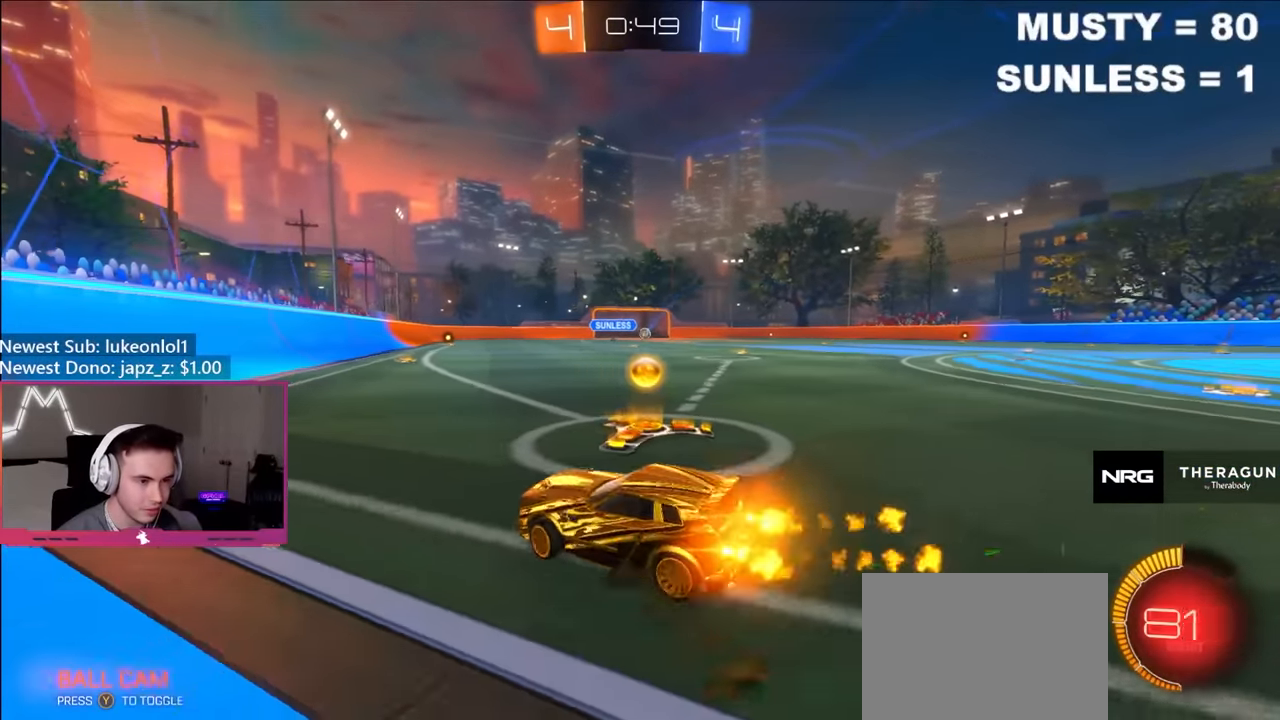
{"buttons": ["B", "Y", "L1", "R2"], "left_stick": "down", "right_stick": "center"}
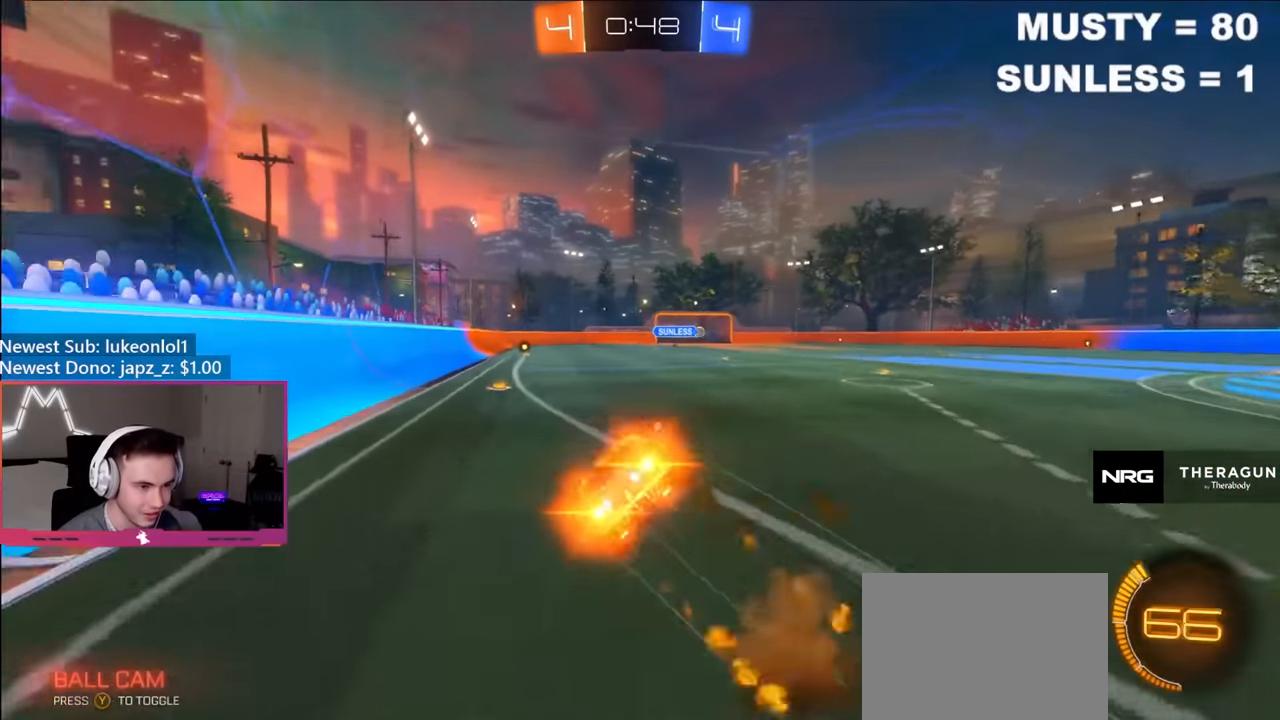
{"buttons": ["B", "L1", "R2"], "left_stick": "down-left", "right_stick": "center", "events": [[33, "Y", "up"], [50, "left_stick", "down-left"], [83, "Y", "down"], [233, "Y", "up"]]}